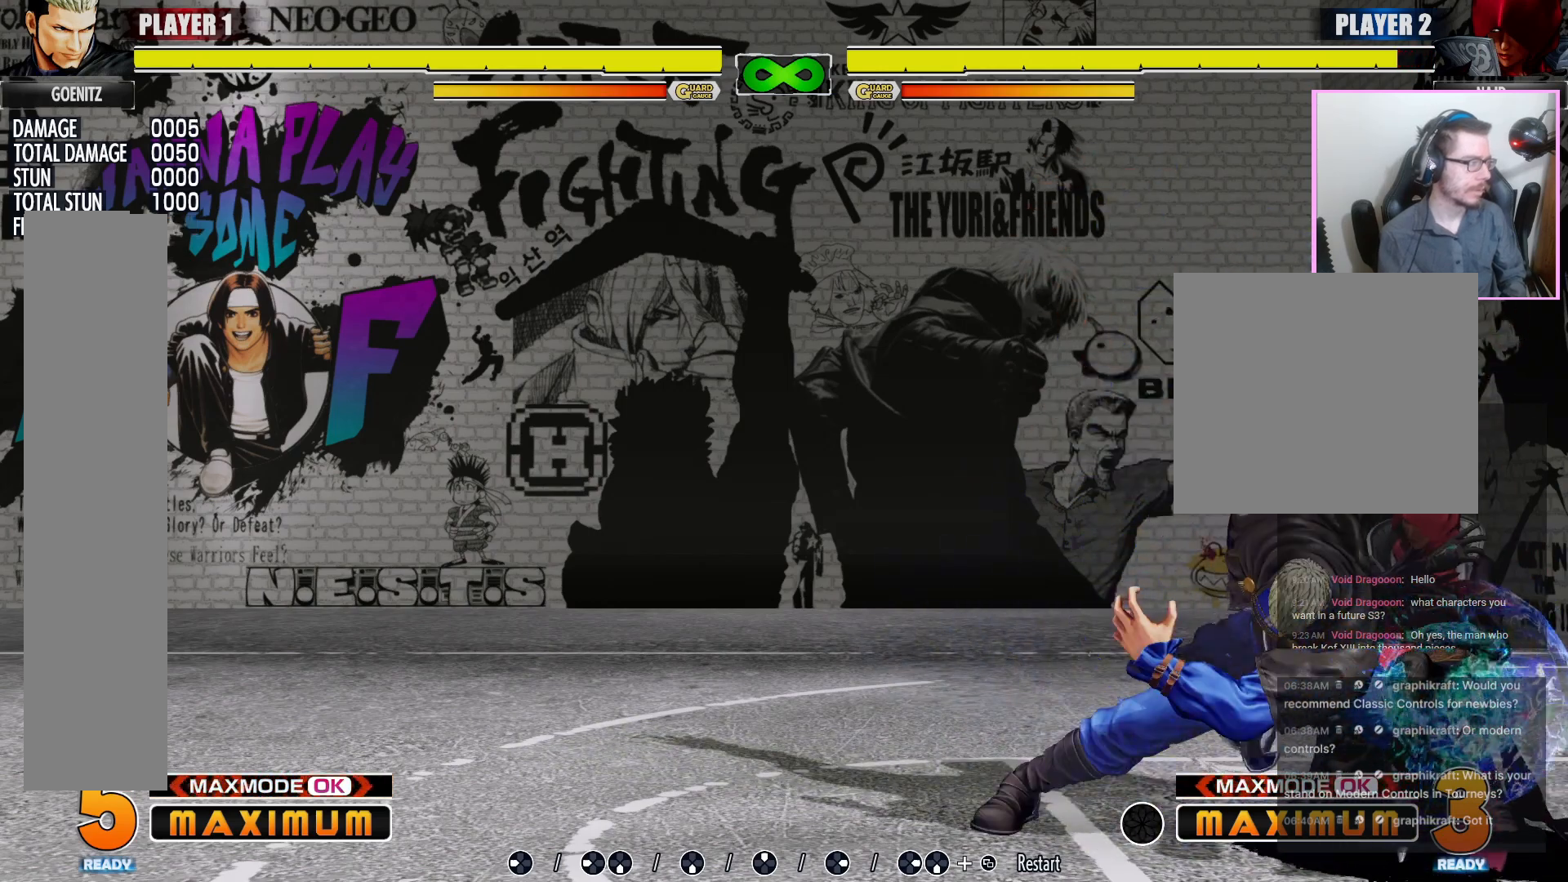
Gameplay with a controller (arcade stick); each line is a JSON object with the inputs held at the frame after it. "events" lists button and stick changes between this image and that frame as [ms after this image, input, new state], when the widget could be followed in between. Not read: DPAD_LEFT L3 MP R3 other_buttons.
{"buttons": [], "events": [[100, "LP", "up"]]}
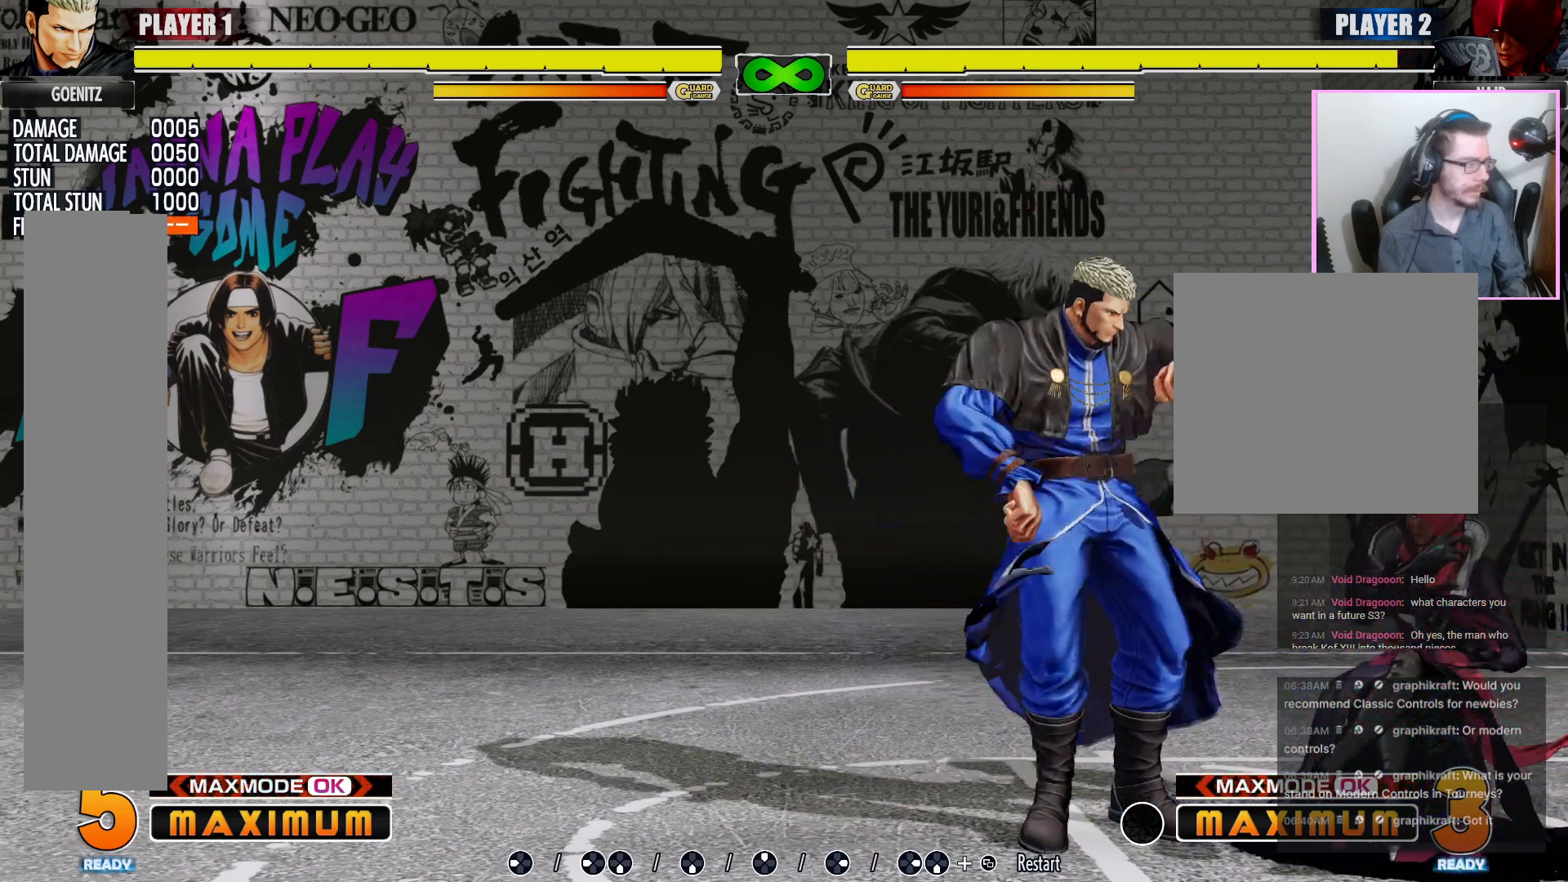
{"buttons": [], "events": []}
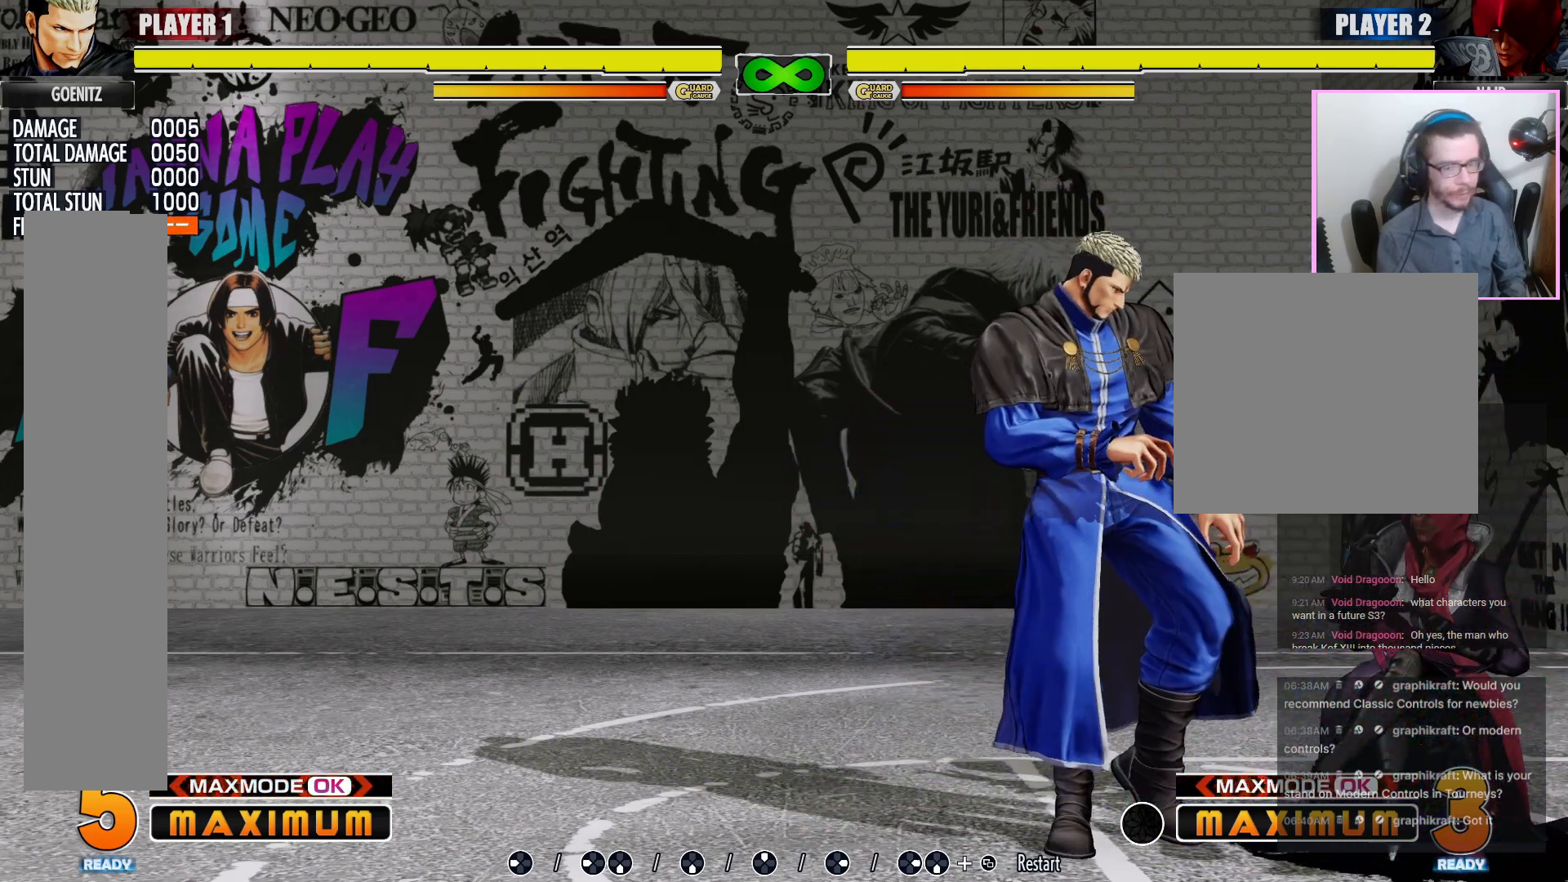
{"buttons": [], "events": []}
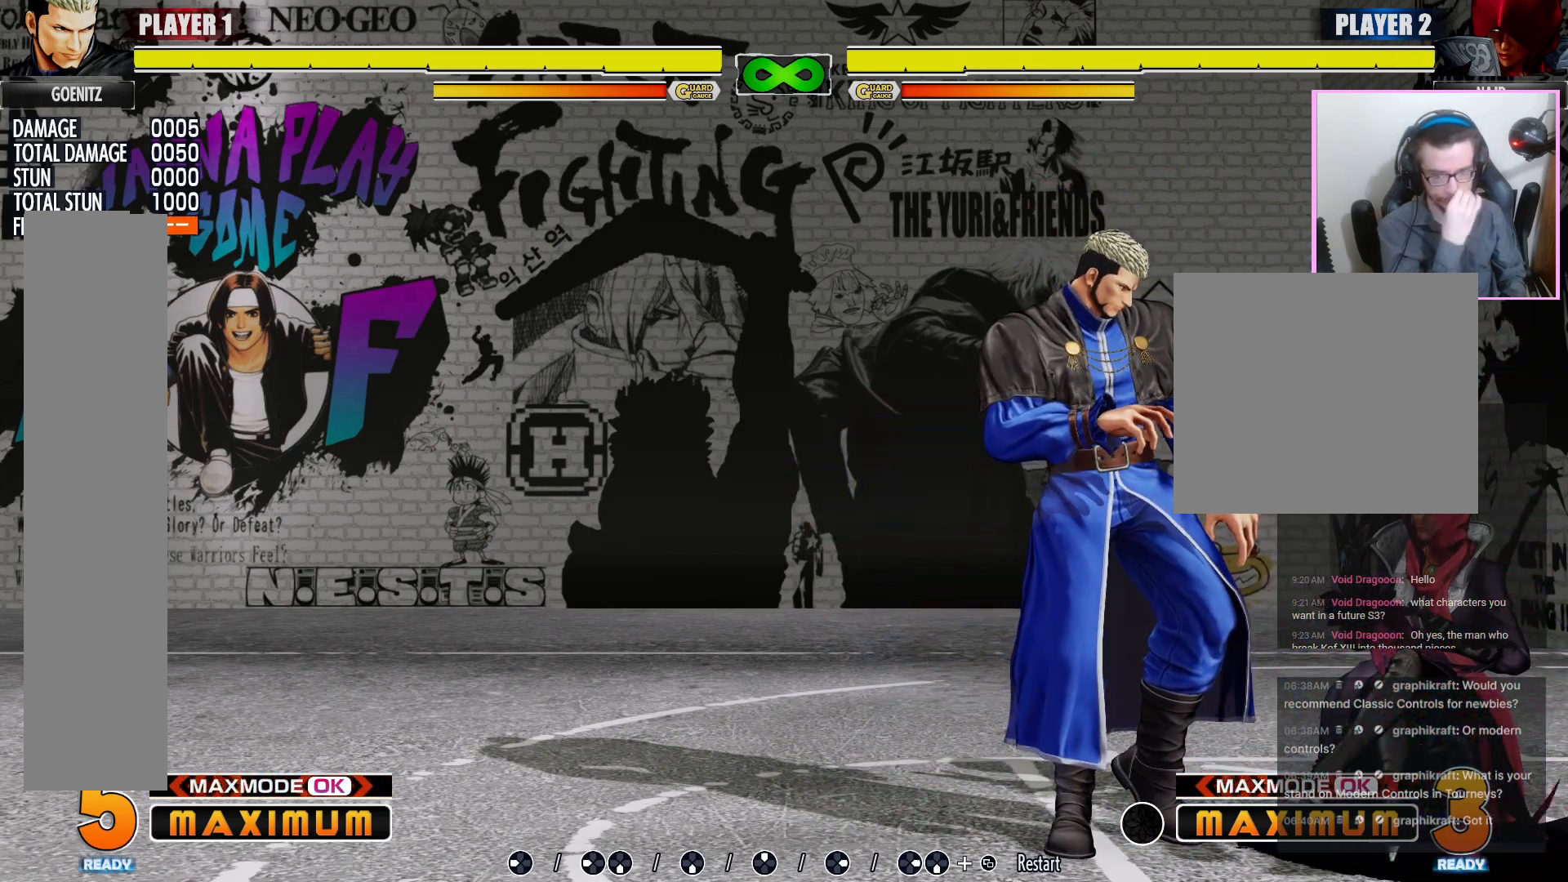
{"buttons": [], "events": []}
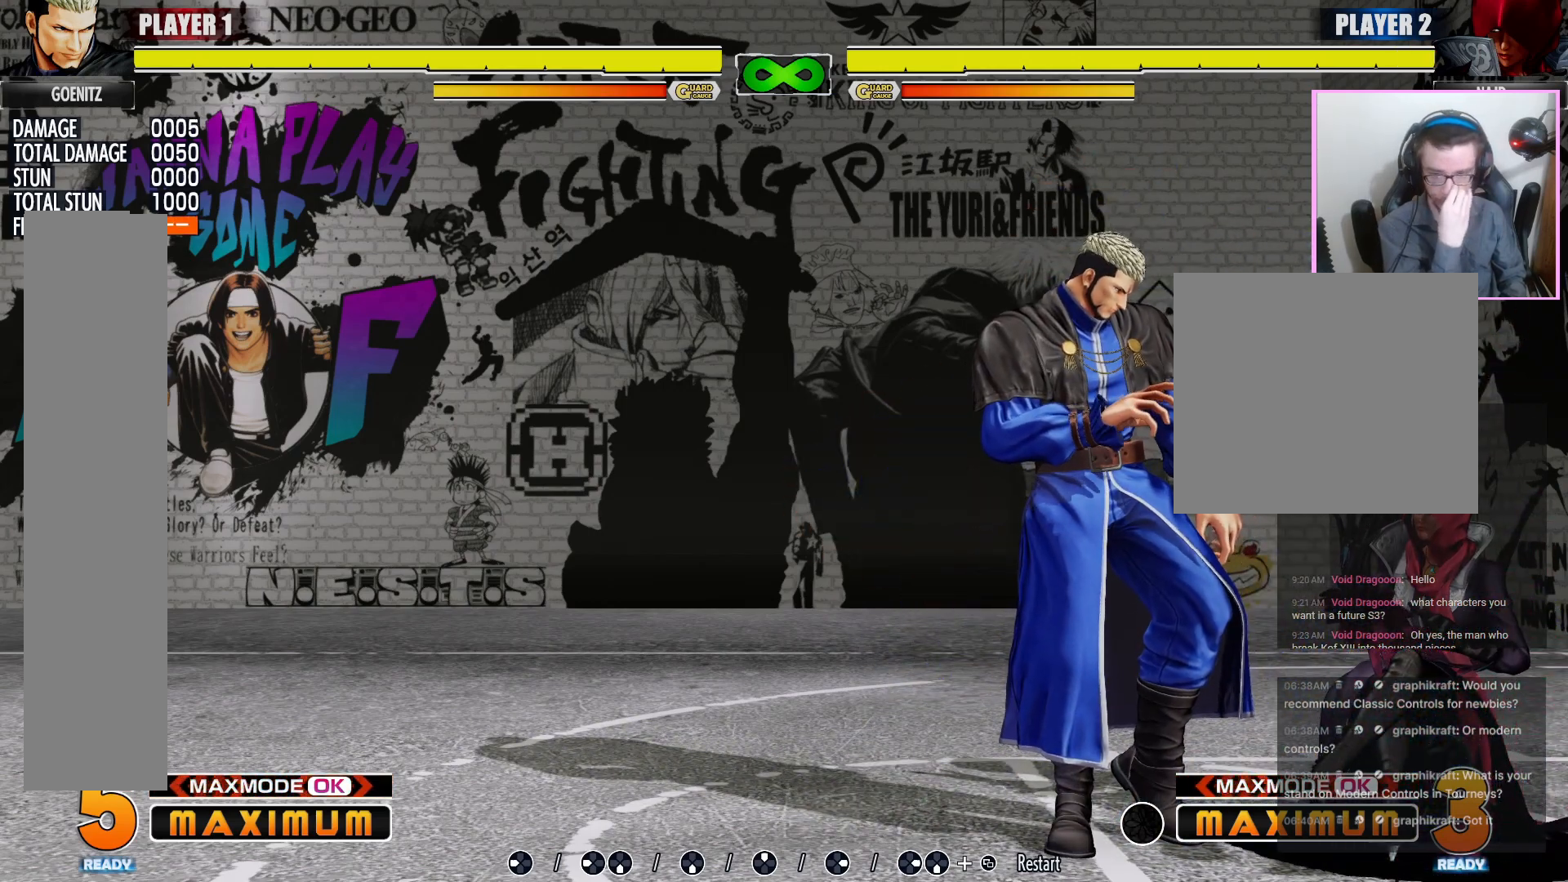
{"buttons": [], "events": []}
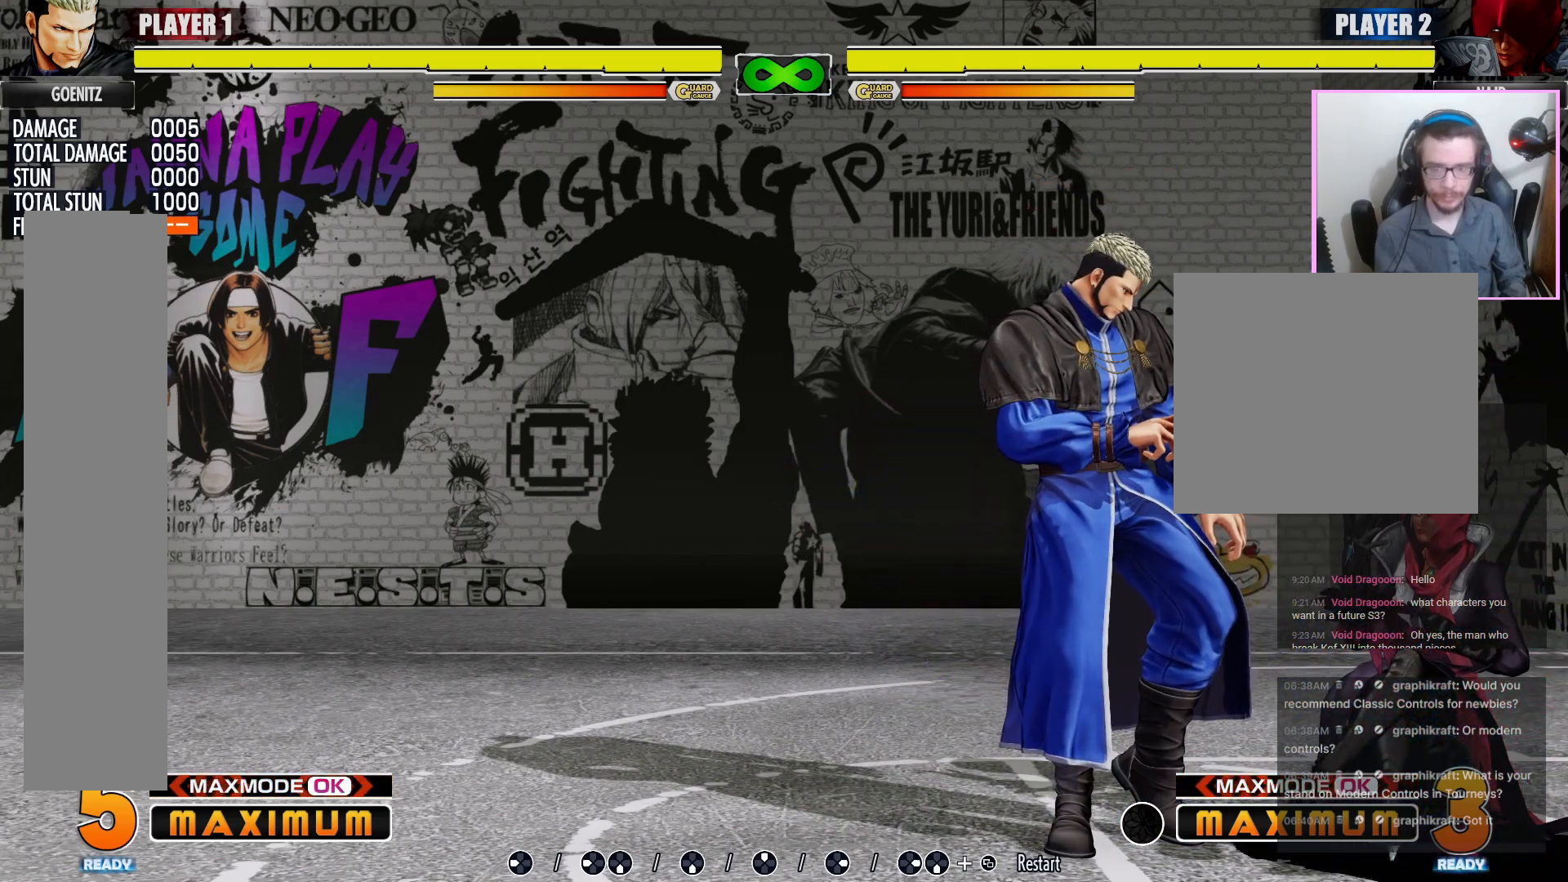
{"buttons": ["LK"], "events": [[467, "LK", "down"]]}
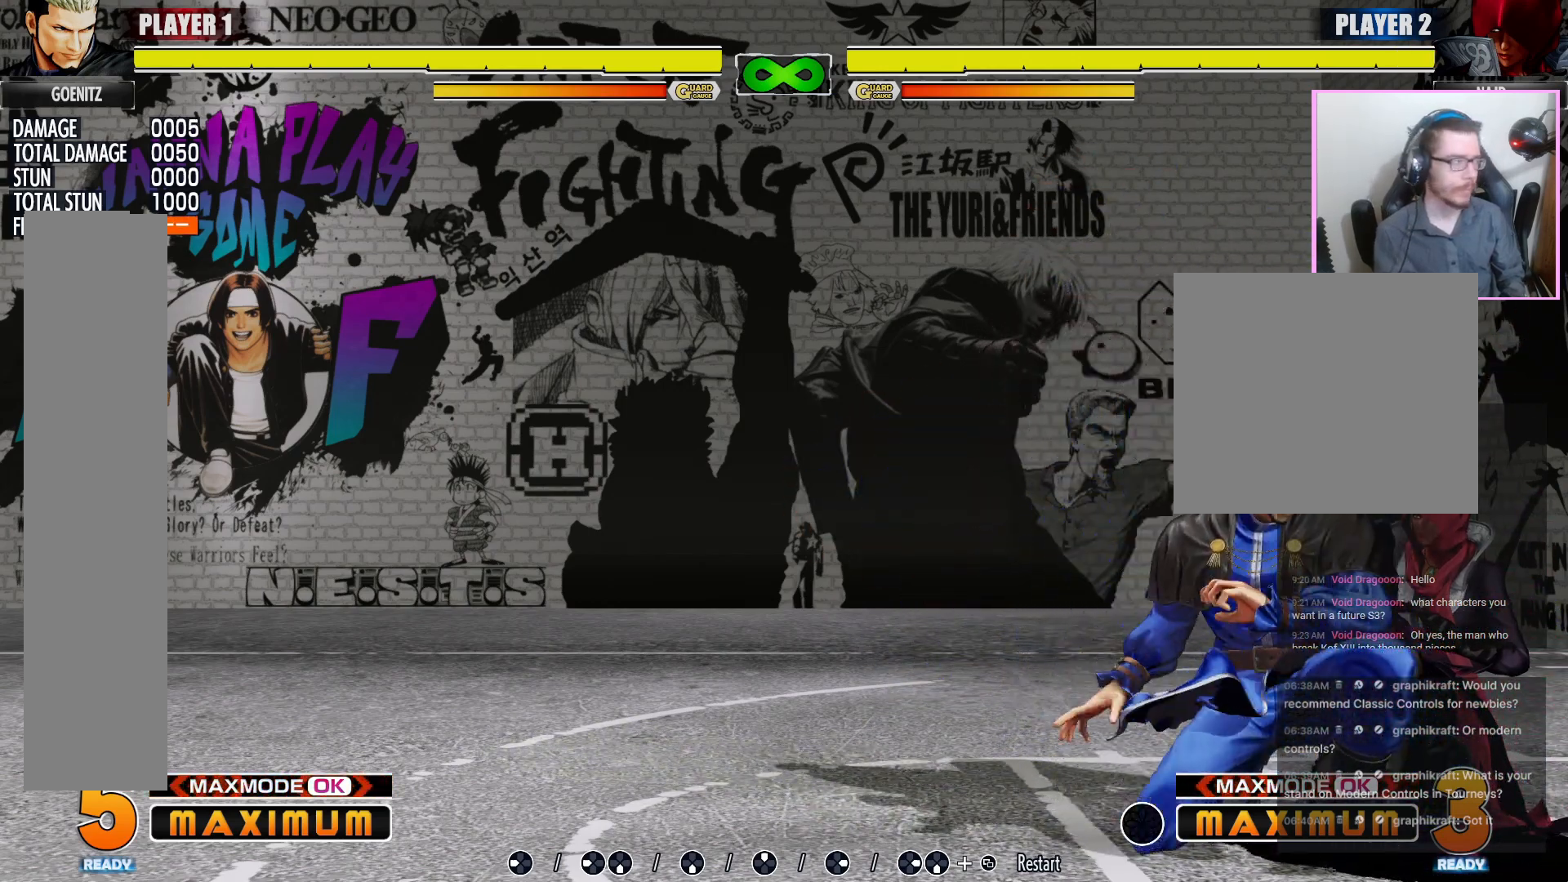
{"buttons": [], "events": [[17, "LK", "up"]]}
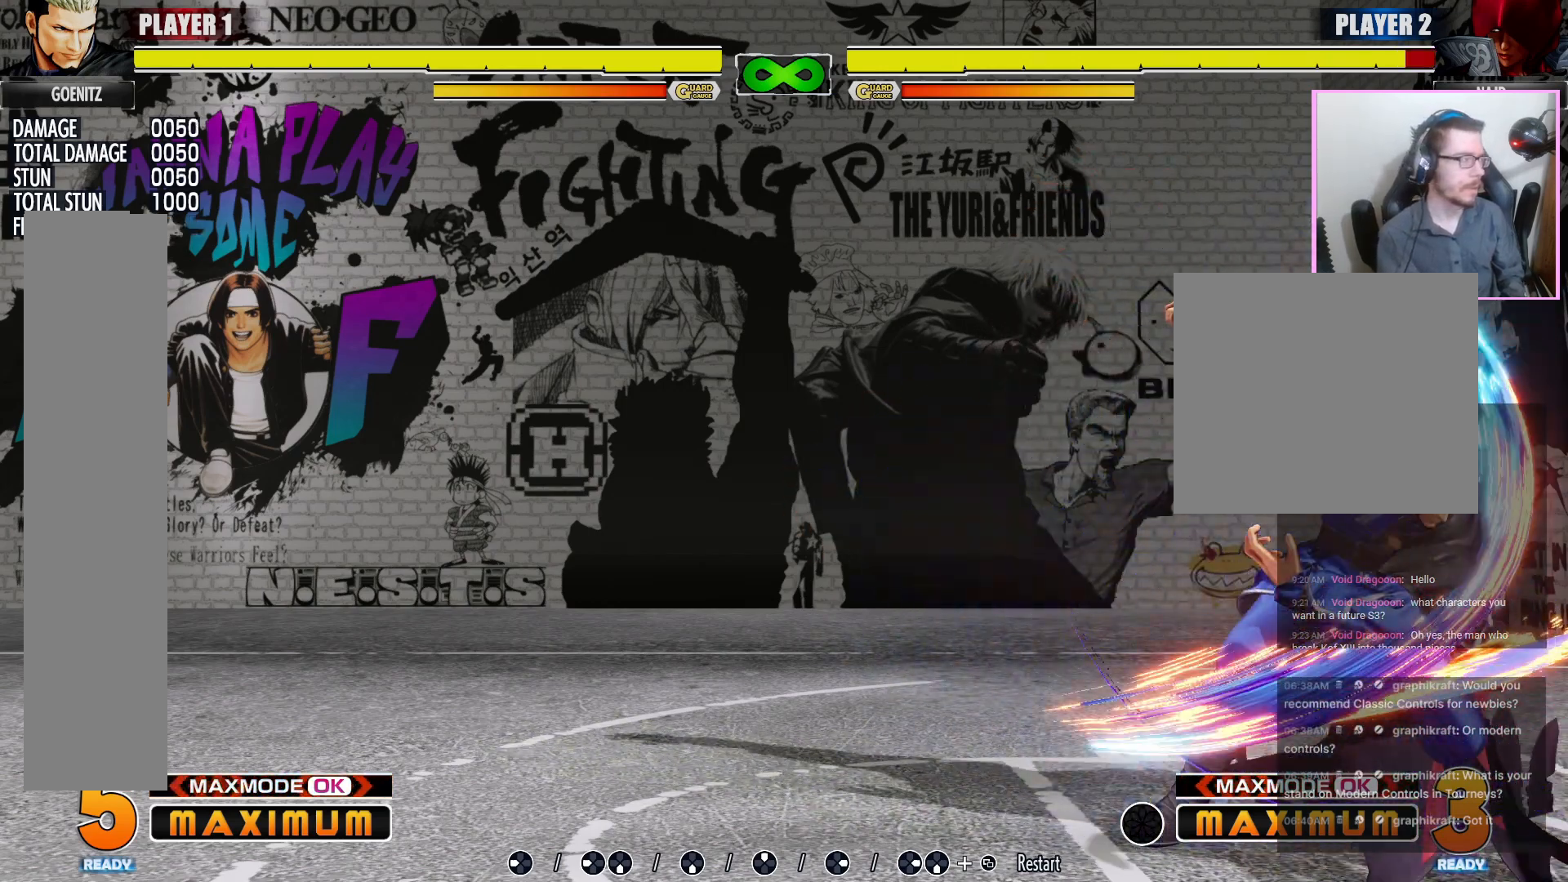
{"buttons": [], "events": []}
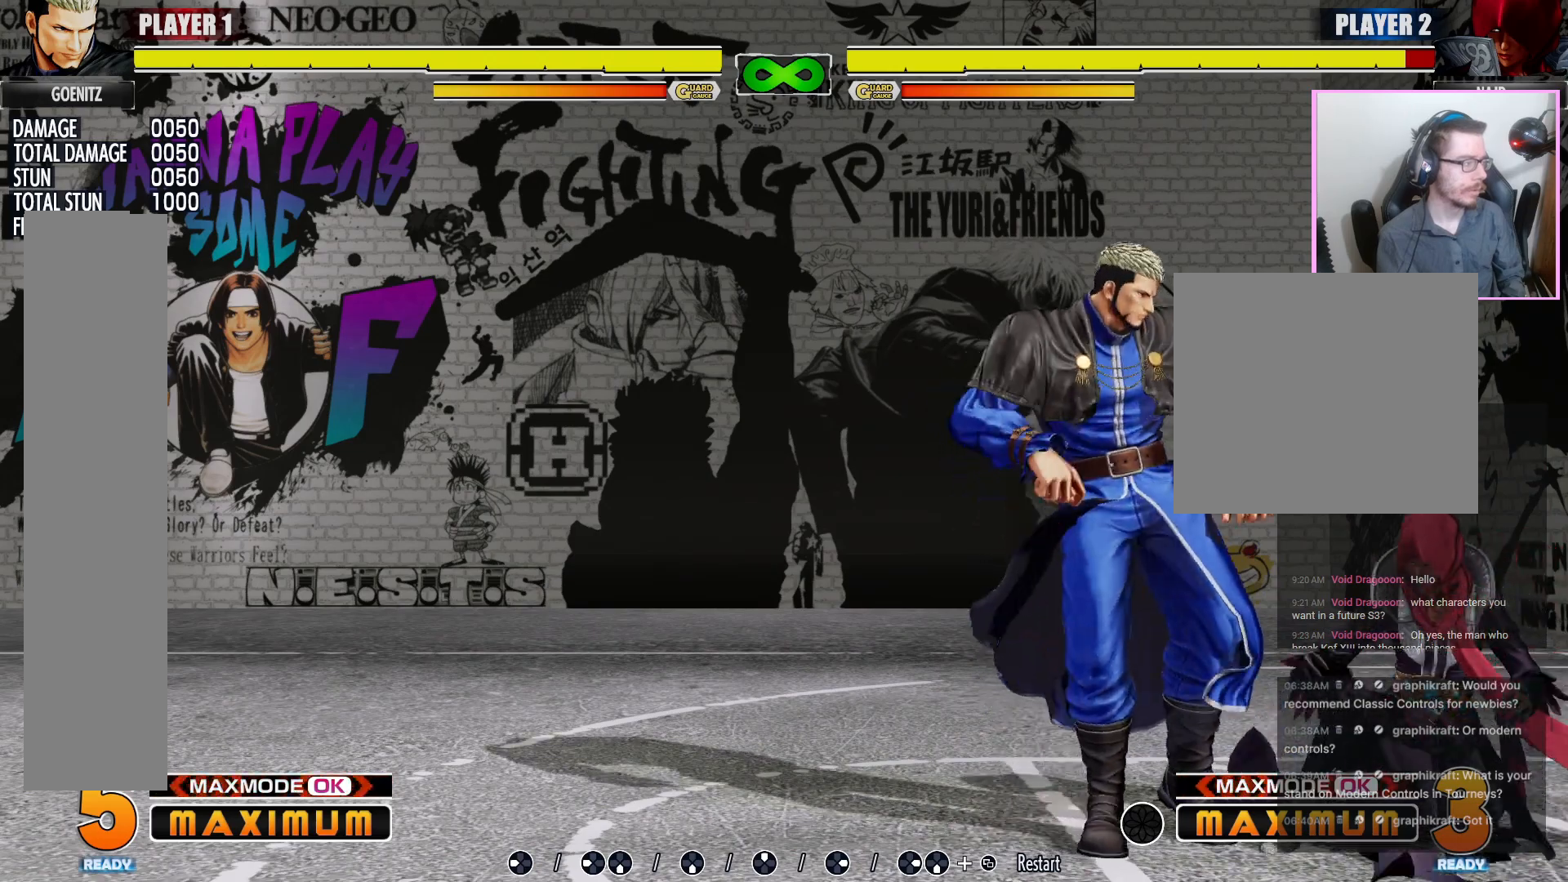
{"buttons": [], "events": []}
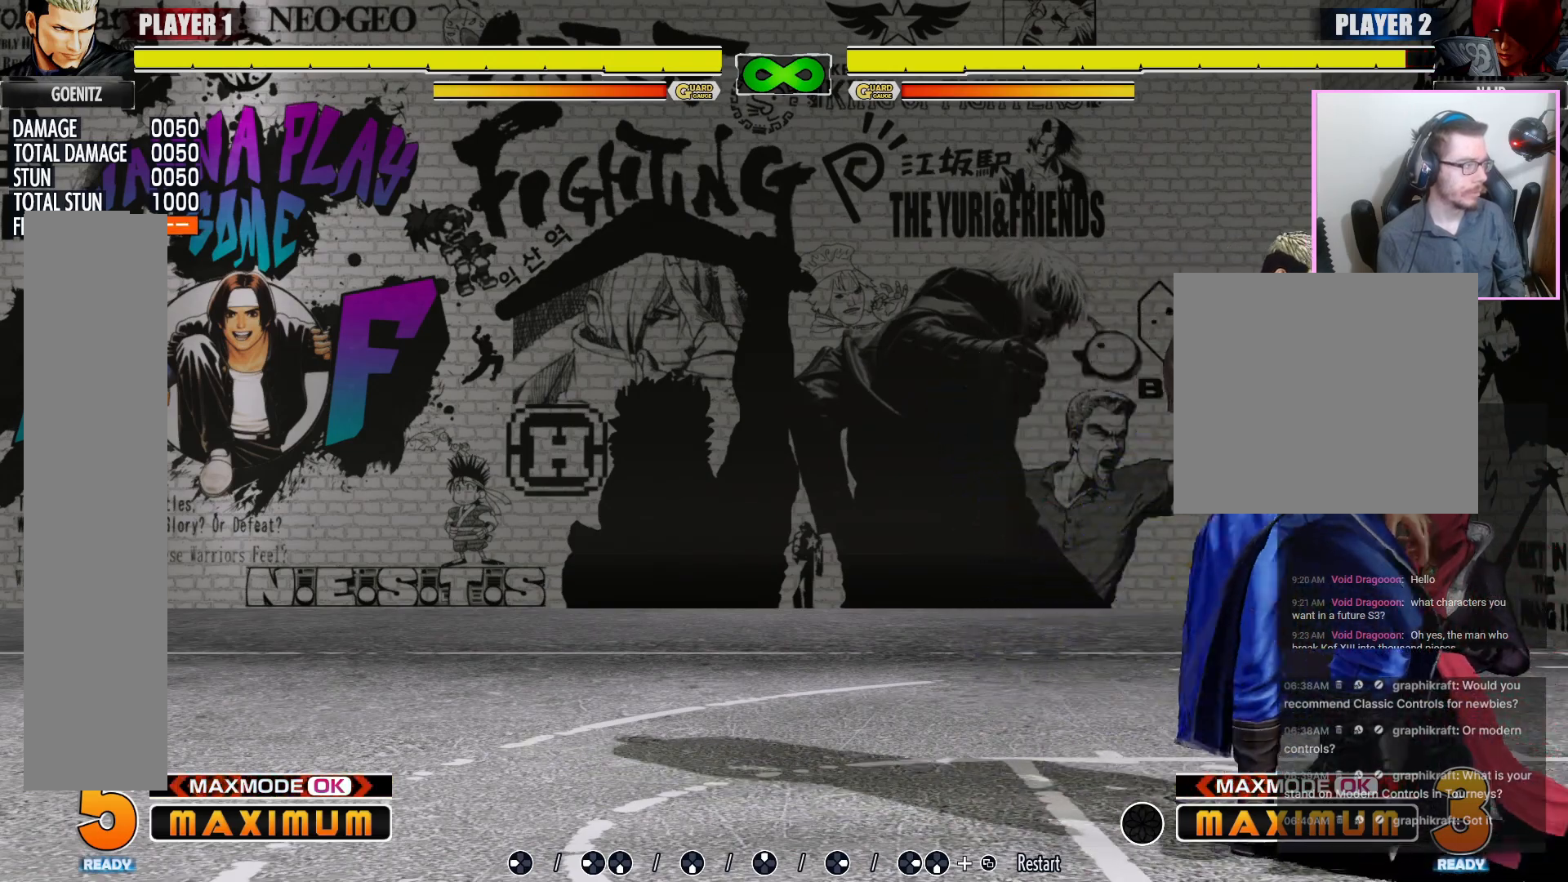
{"buttons": []}
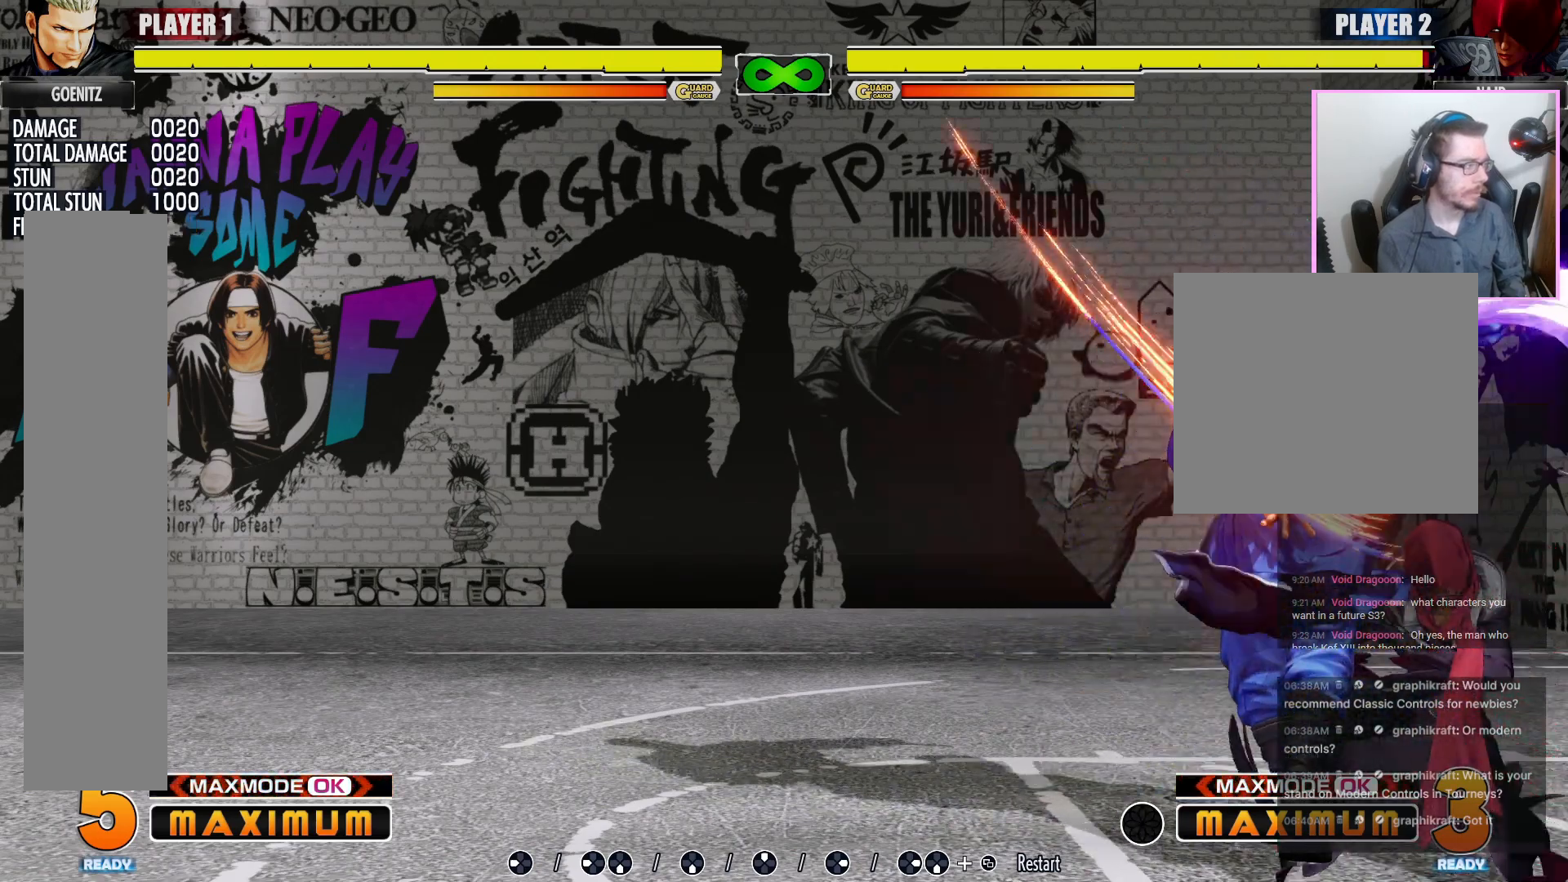
{"buttons": [], "events": []}
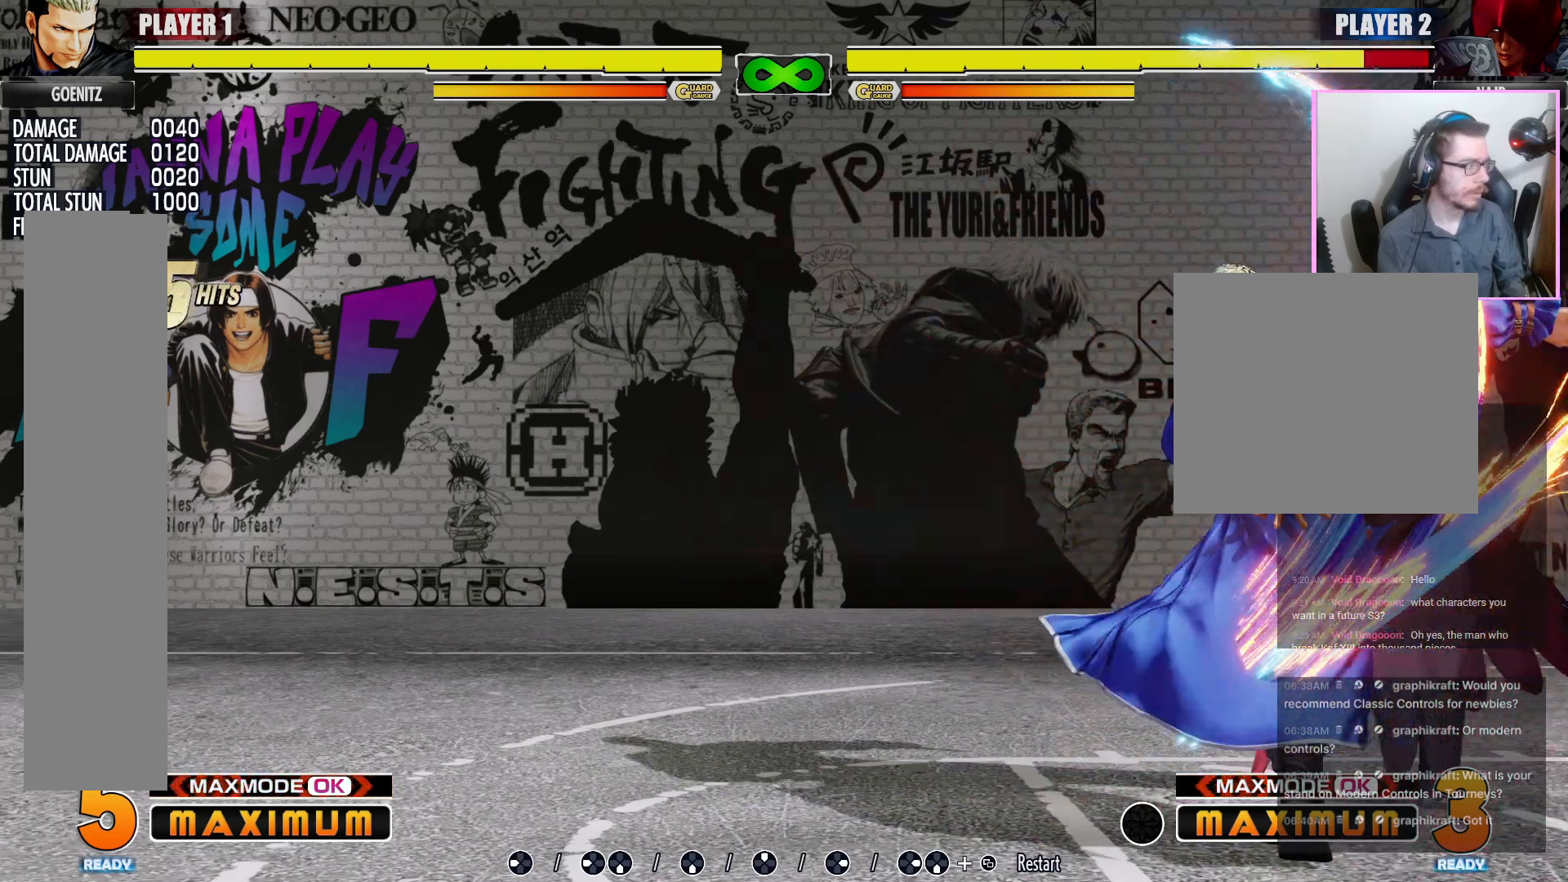
{"buttons": [], "events": []}
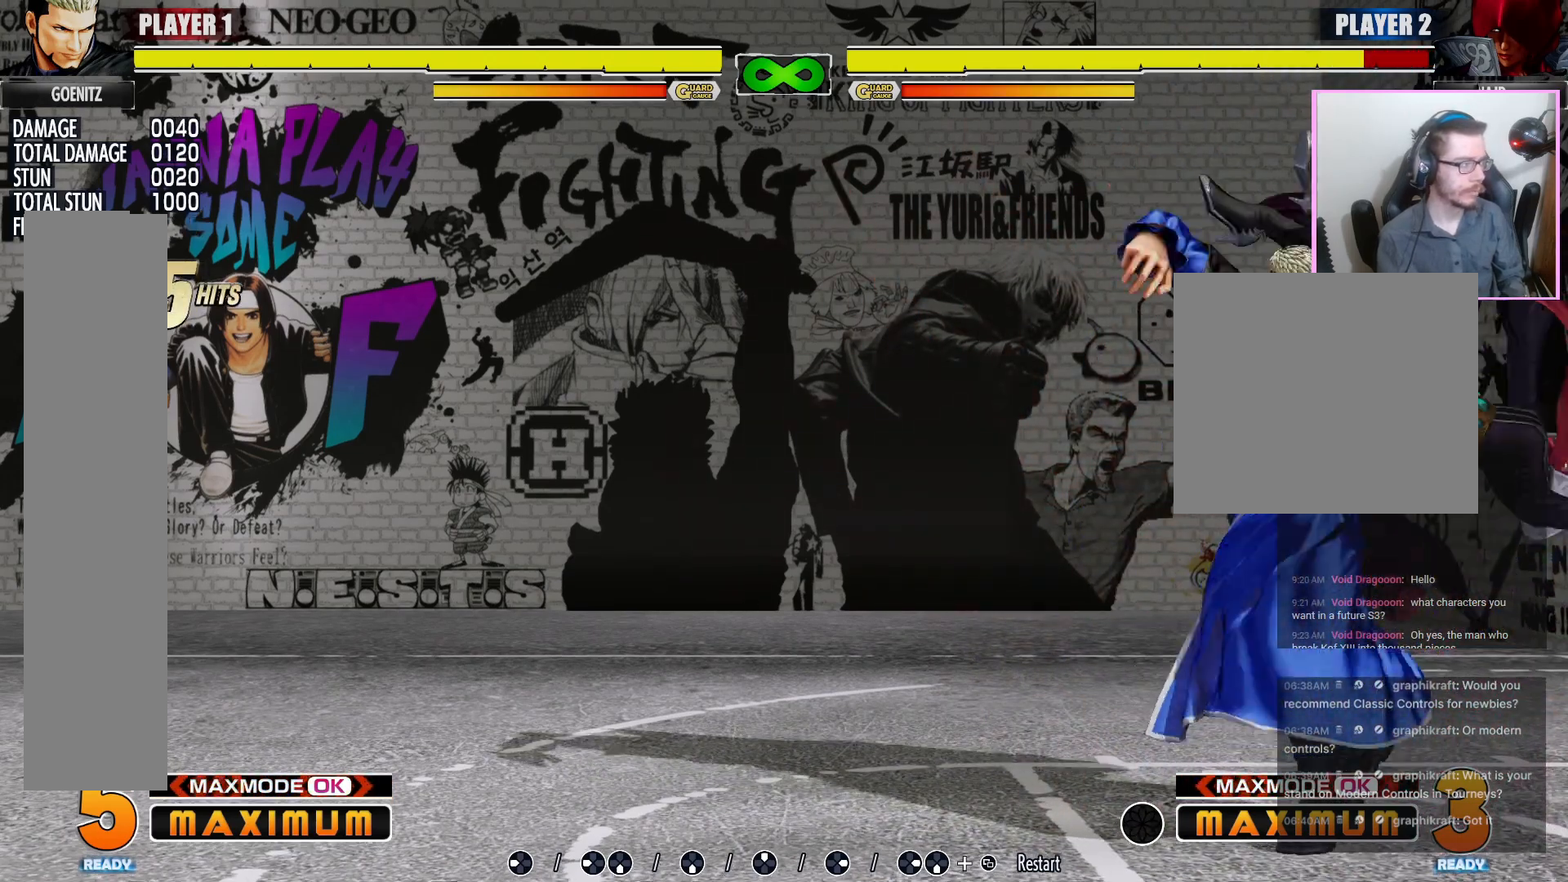
{"buttons": []}
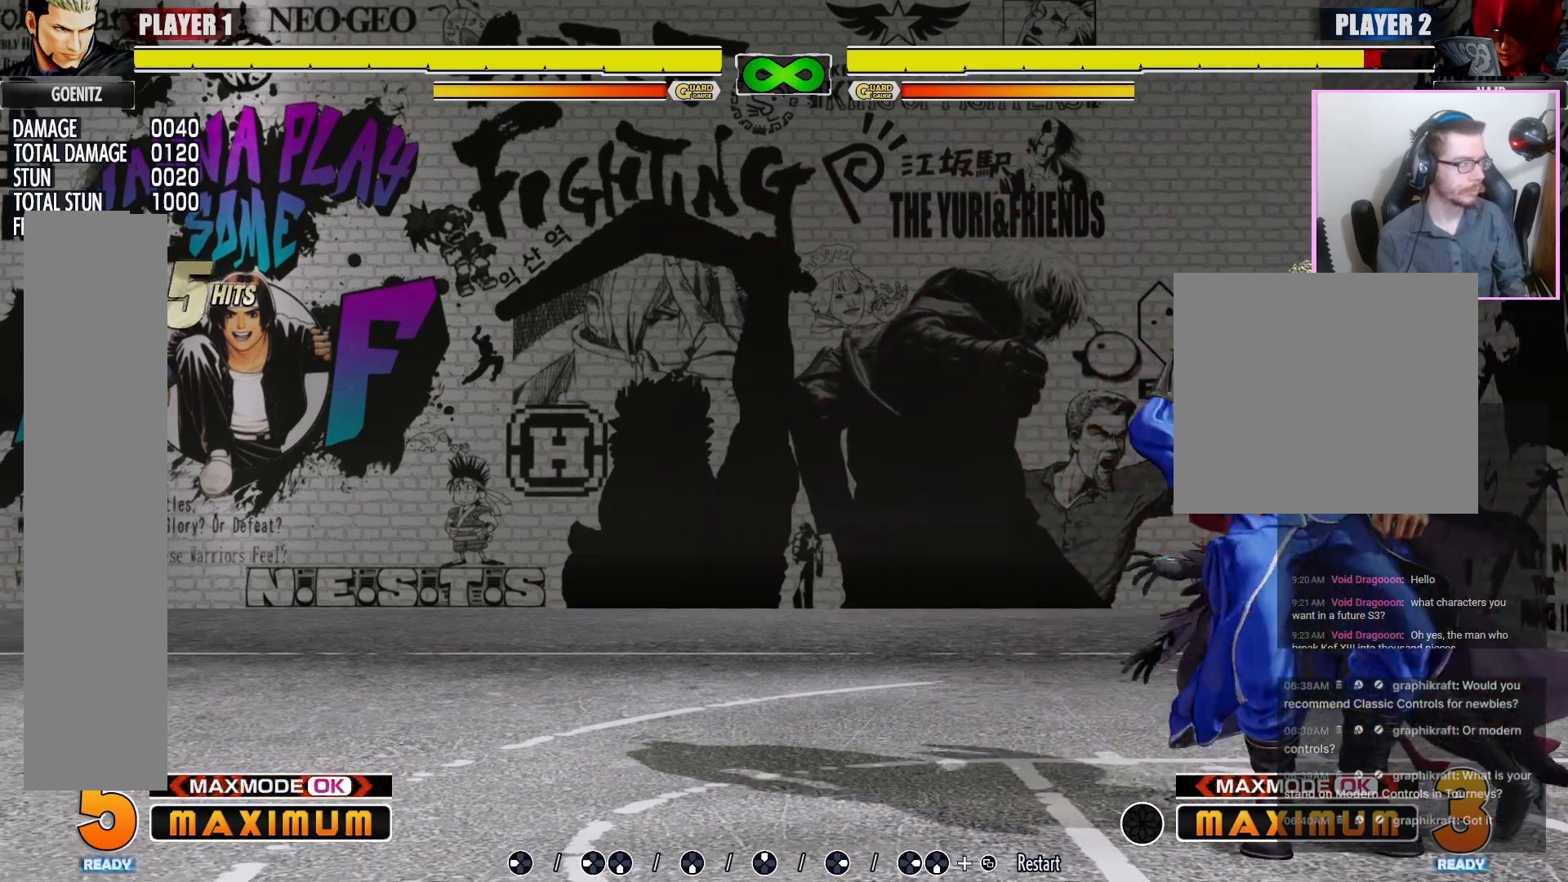
{"buttons": []}
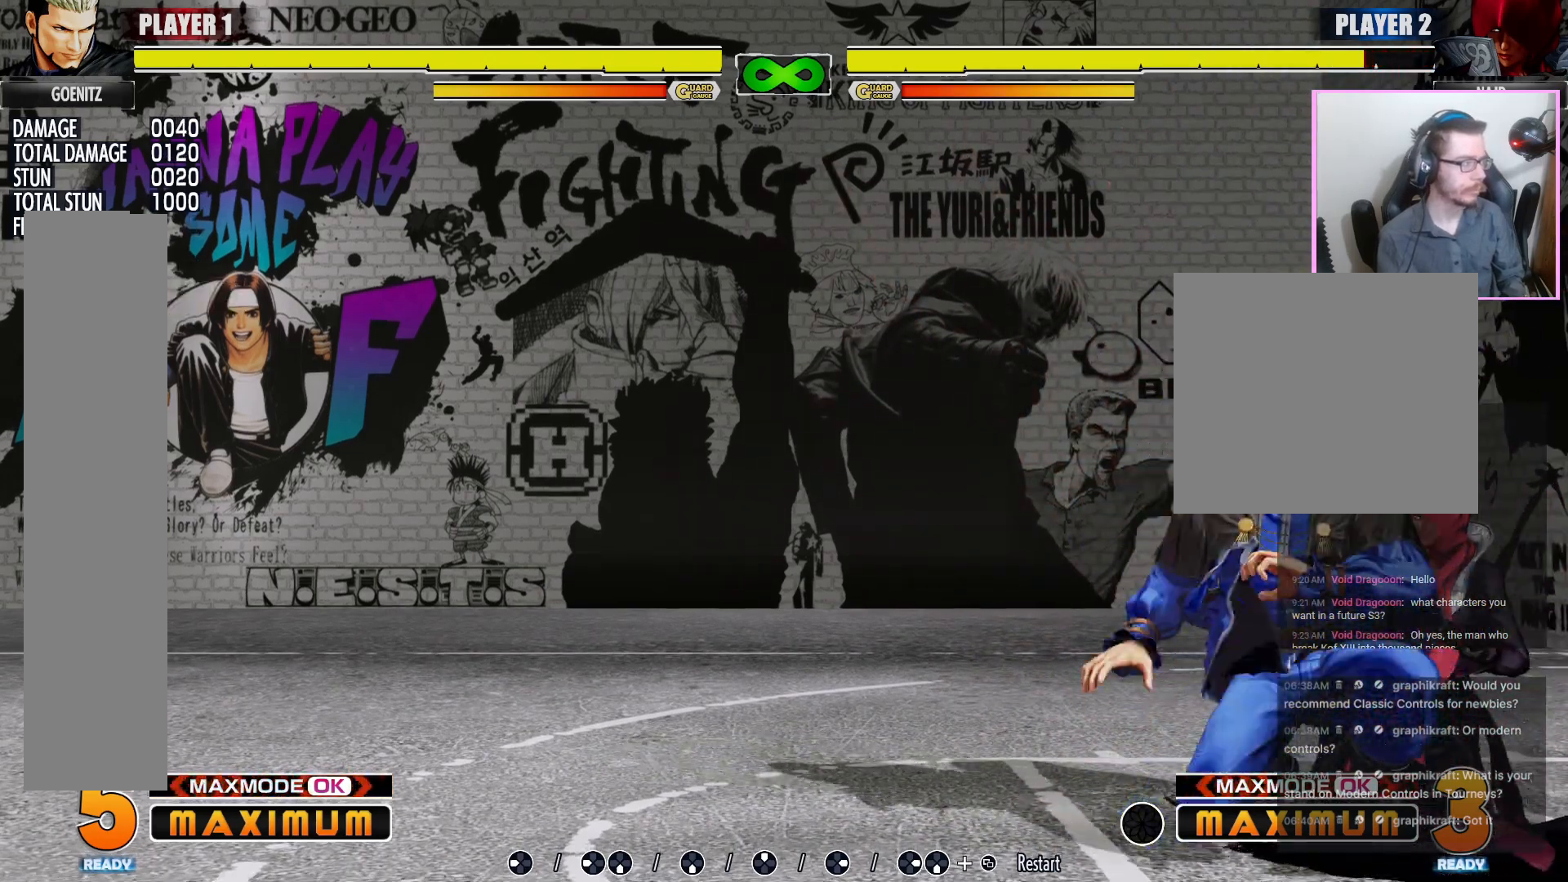
{"buttons": [], "events": []}
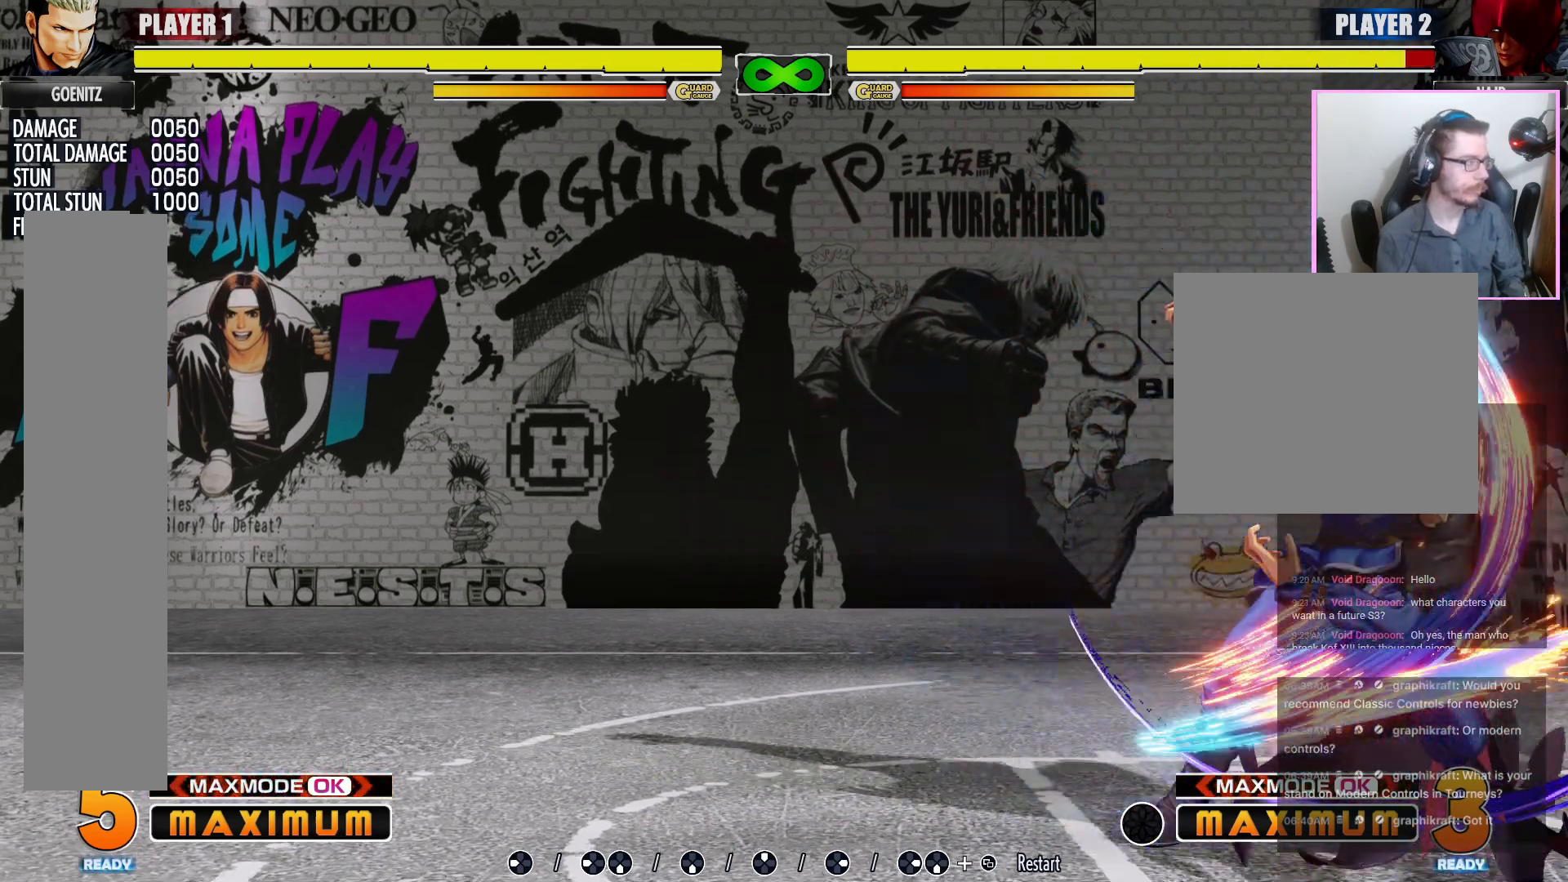
{"buttons": [], "events": [[167, "LK", "down"], [417, "LK", "up"]]}
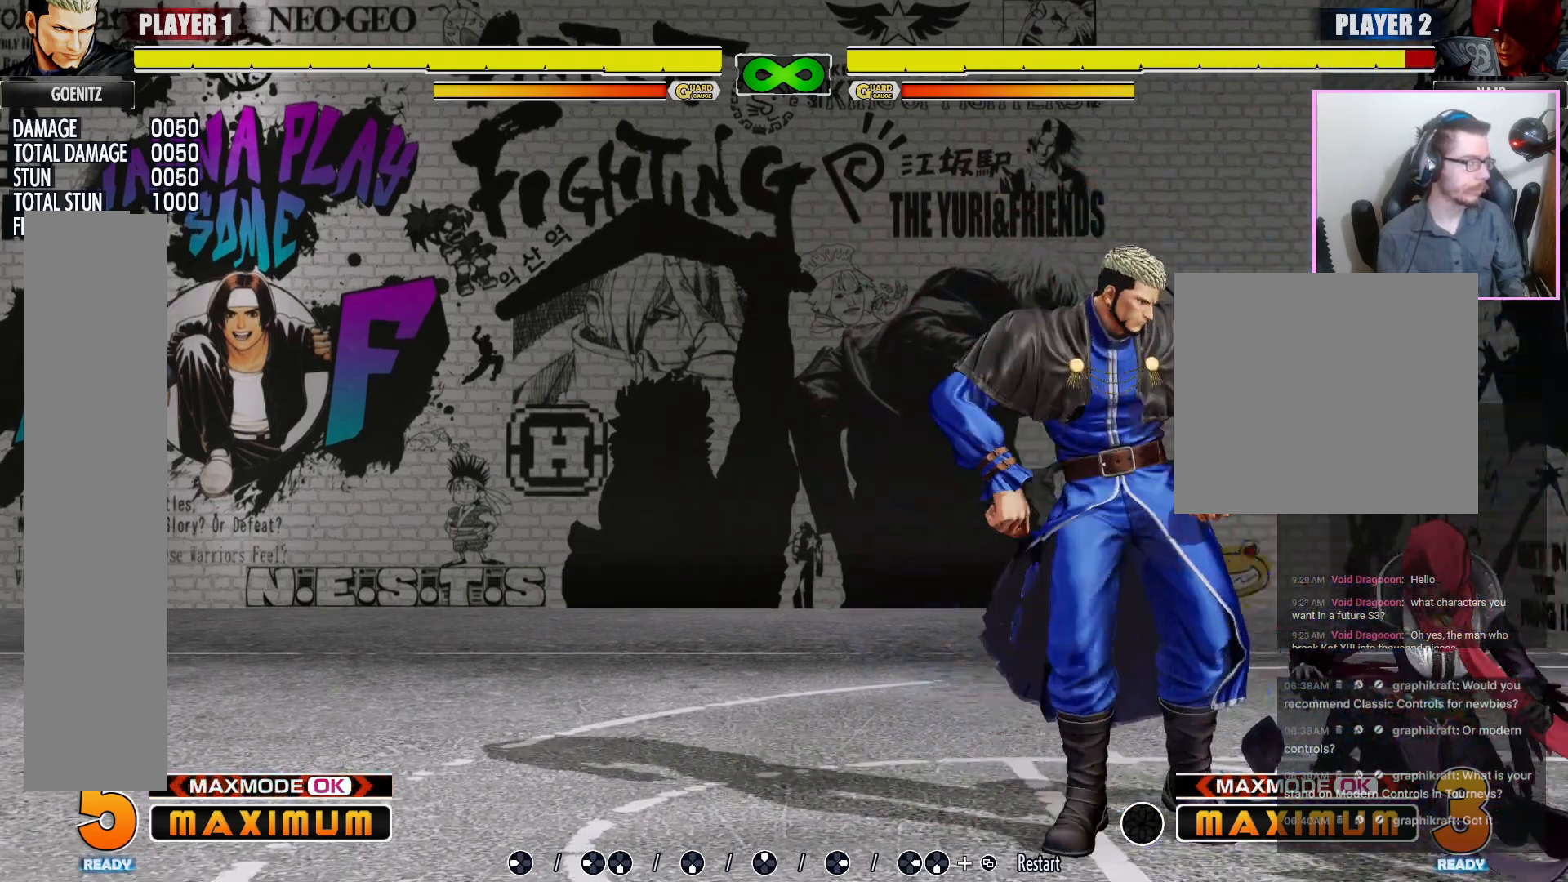
{"buttons": [], "events": [[333, "LK", "down"], [433, "LK", "up"]]}
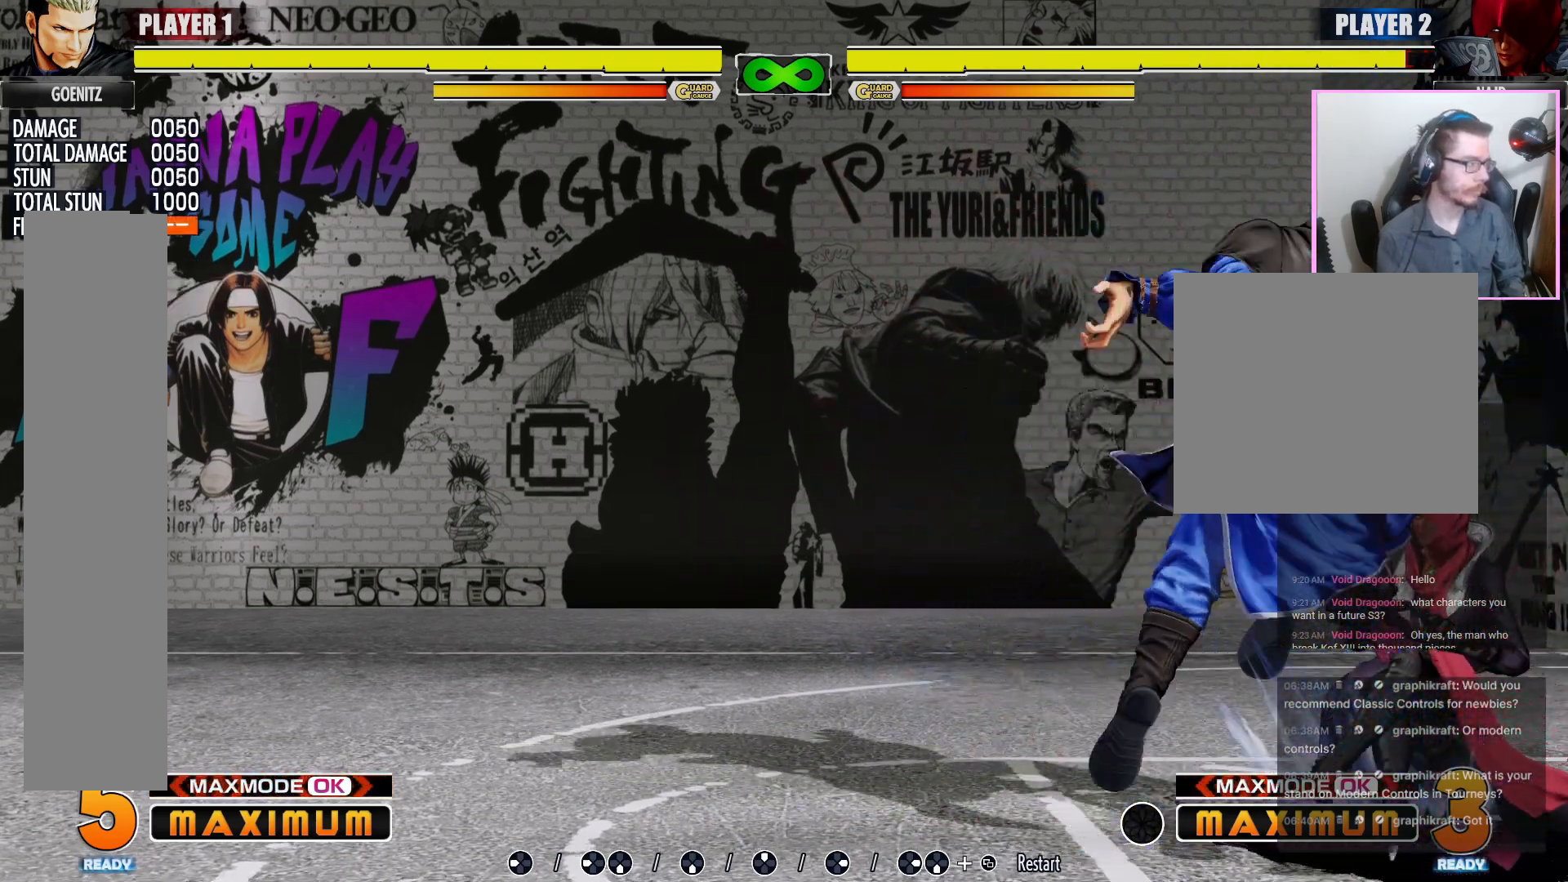
{"buttons": ["LK"], "events": [[500, "LK", "down"]]}
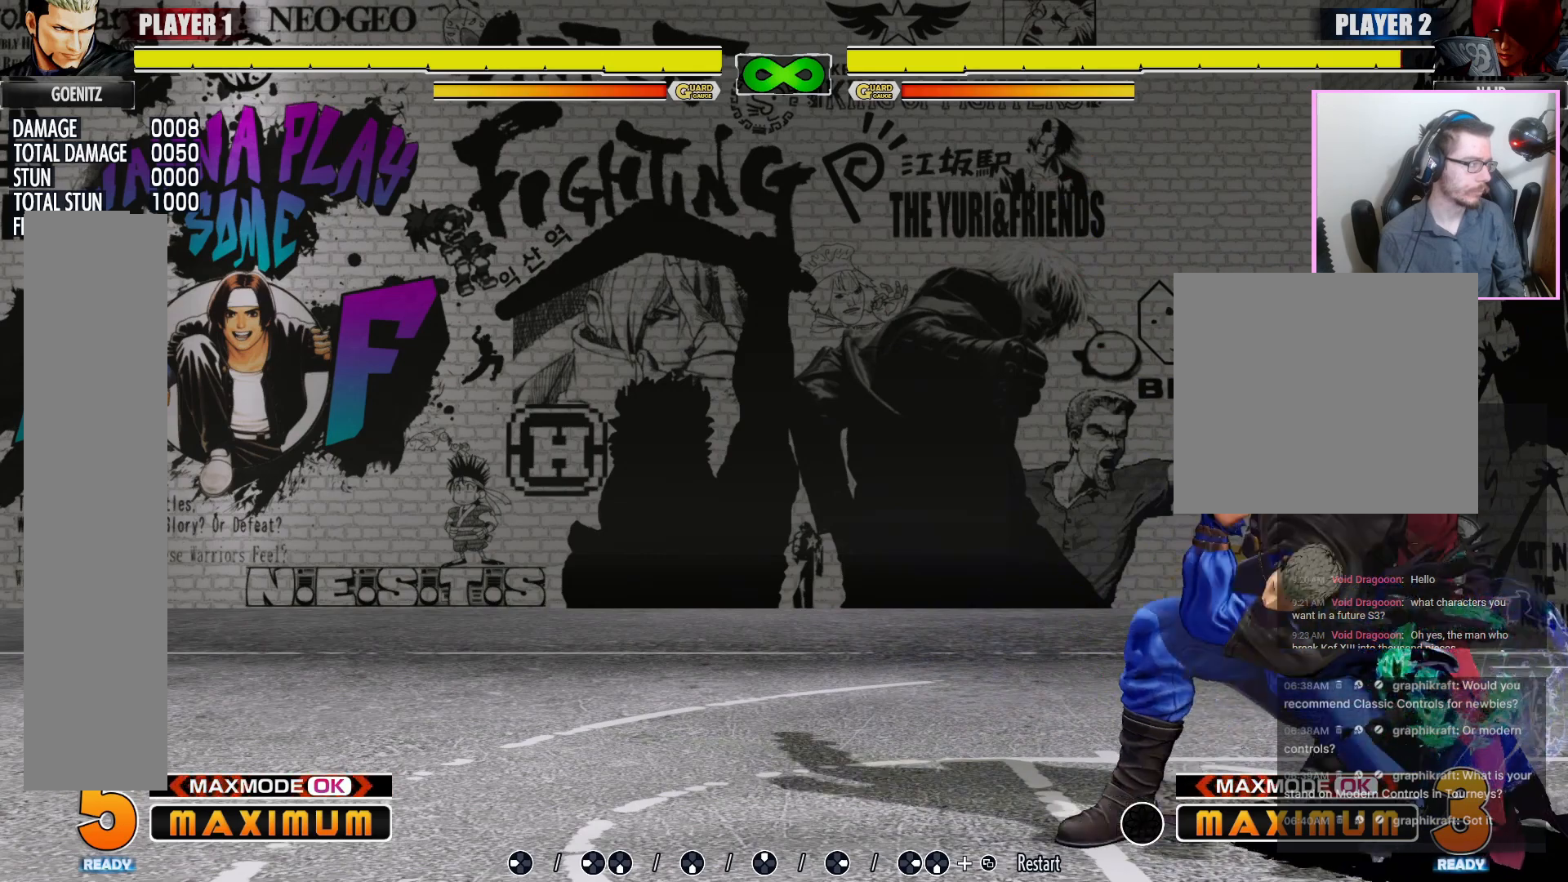
{"buttons": [], "events": [[283, "LK", "up"]]}
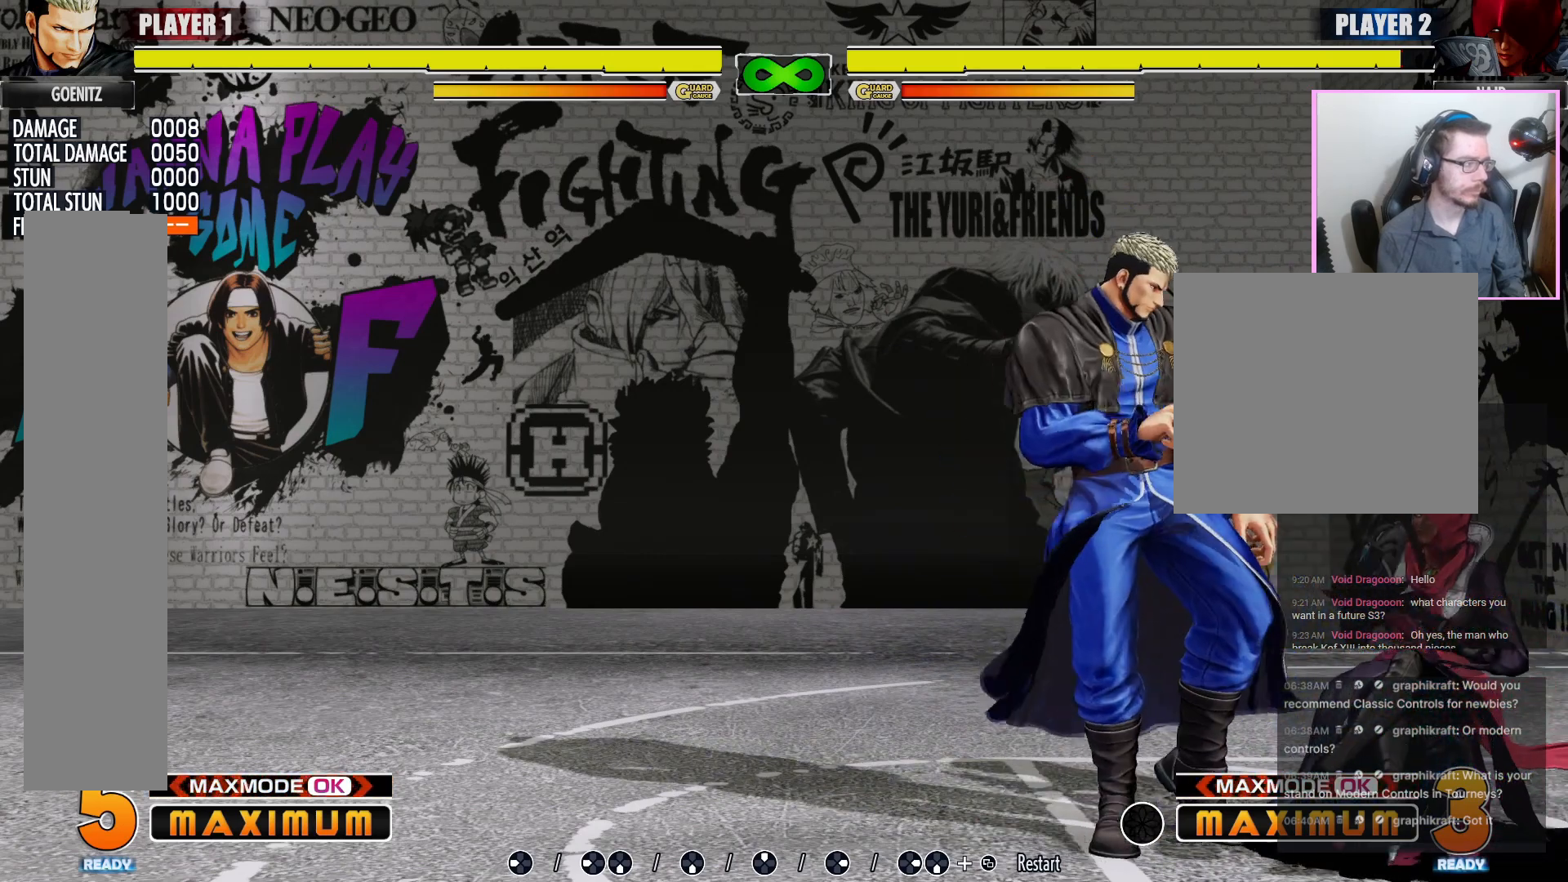
{"buttons": [], "events": [[333, "DPAD_DOWN", "down"], [383, "DPAD_DOWN", "up"]]}